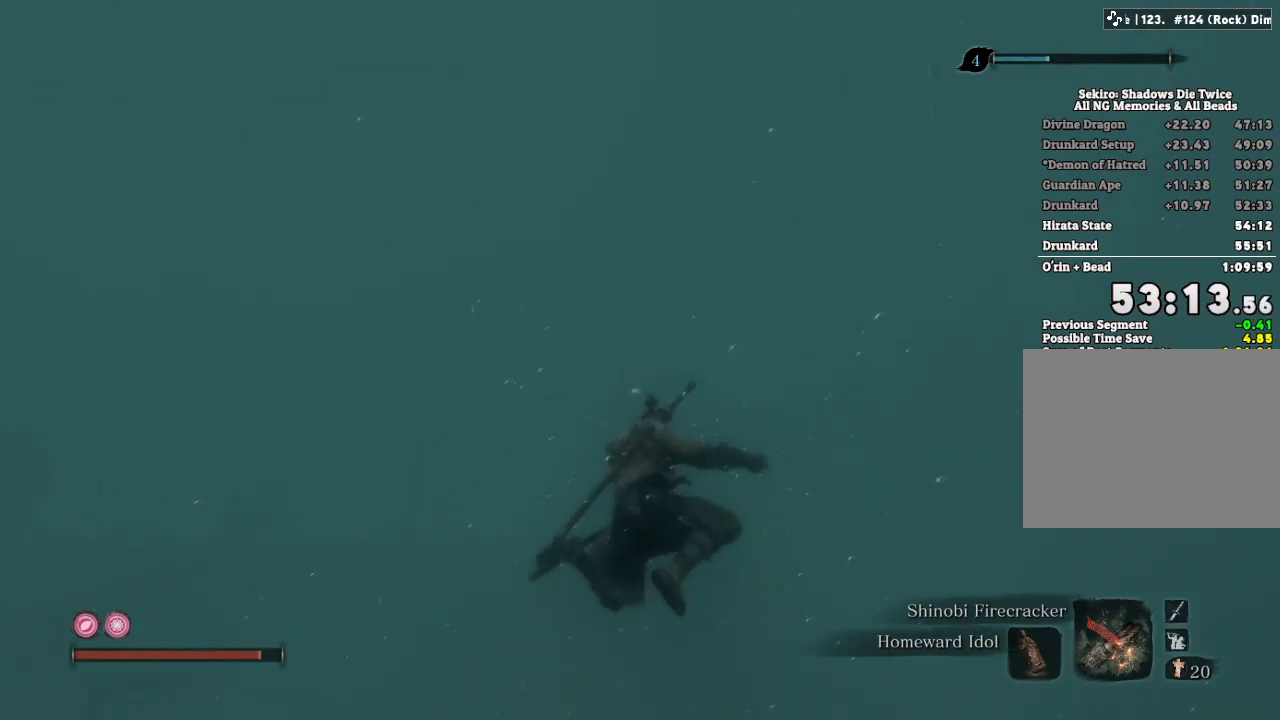
Gameplay with keyboard and mouse; each line is a JSON object with the keys and mouse buttons held at the frame after it. "events" lists presses ("down") and releases ("up") of "a", "d", "down", "e", "escape", "f", "left", "q", "r", "right", "s", "shift", "space", "tab", "up", "w", "x", "z", "mouse_left", "mouse_wheel", "mouse_right", "mouse_mb4" and "mouse_mb5" between this image and that frame as [ms after this image, input, new state], when the widget could be followed in between. "mouse_left", "mouse_wheel", "mouse_right", "mouse_mb4", "mouse_mb5" = the "left", "wheel", "right", "mb4", "mb5" buttons of the "mouse" list. No other keys are recorded. "wheel" means that the mouse wheel is clicked or scrolled. Mouse movement is not recorded.
{"keys": ["shift", "w"], "mouse": [], "events": [[283, "shift", "down"], [350, "shift", "up"], [450, "shift", "down"]]}
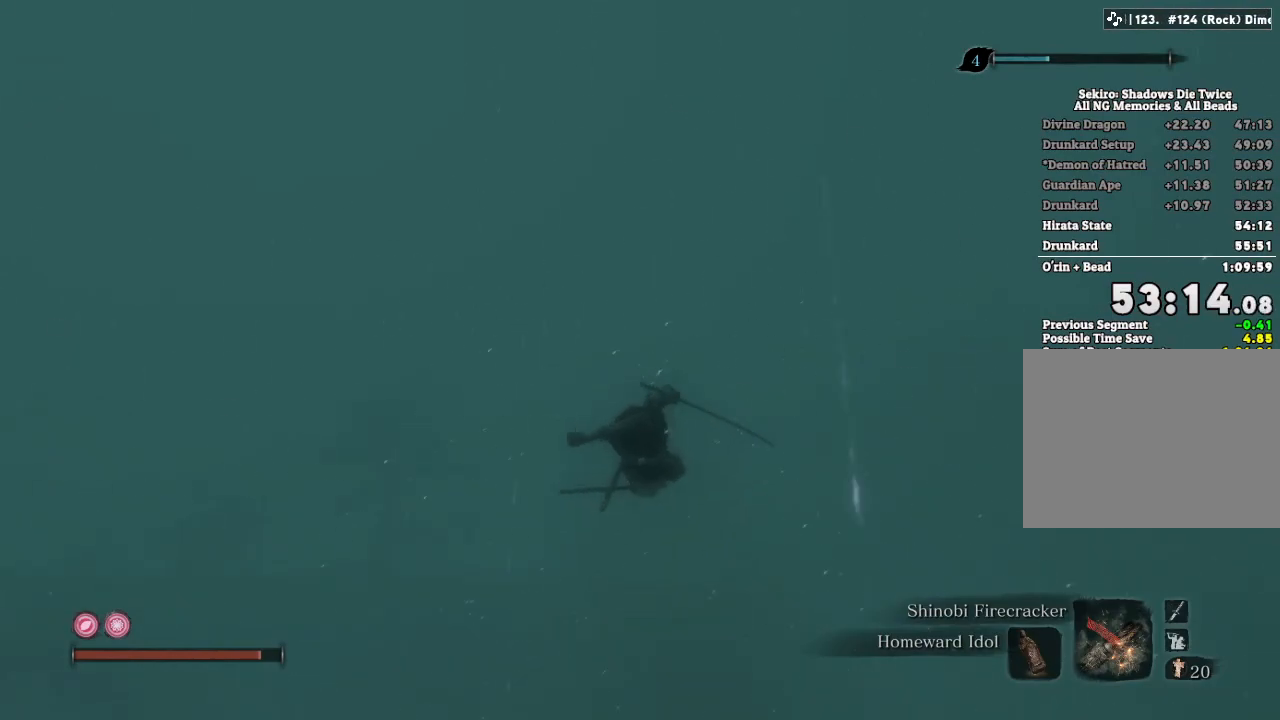
{"keys": ["w"], "mouse": [], "events": [[50, "shift", "up"]]}
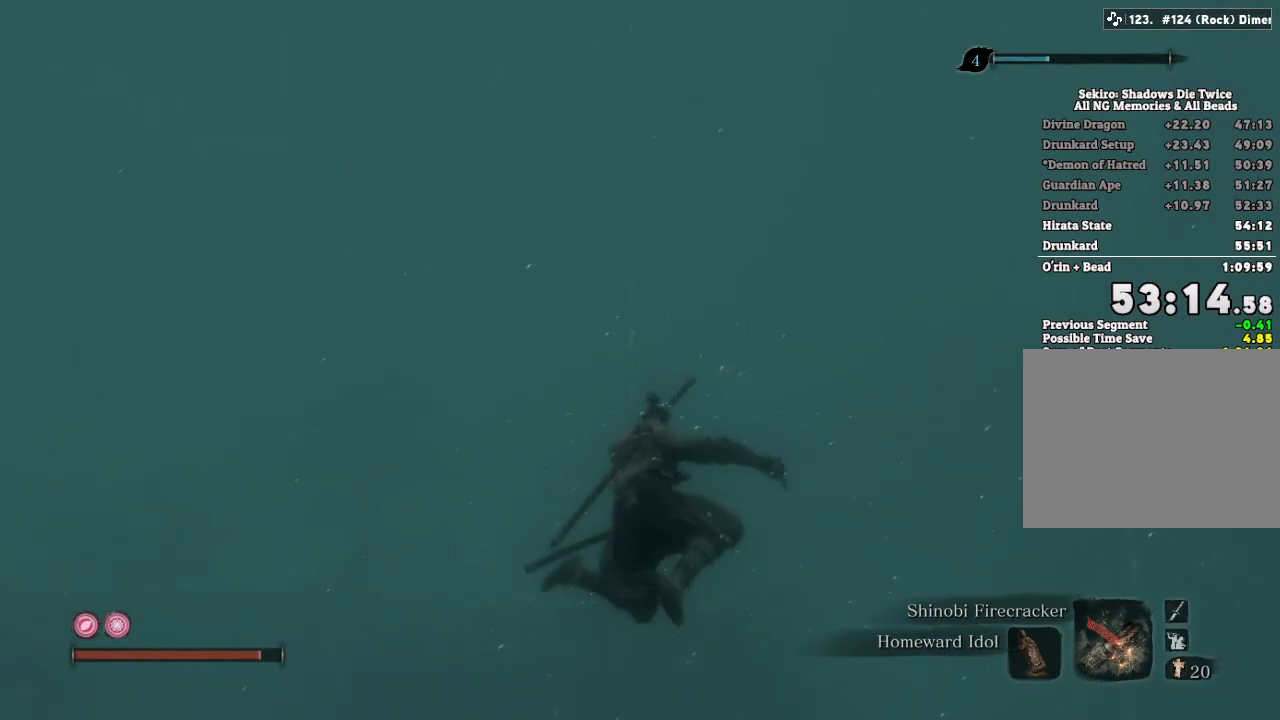
{"keys": ["shift", "w"], "mouse": [], "events": [[333, "shift", "down"], [383, "shift", "up"], [500, "shift", "down"]]}
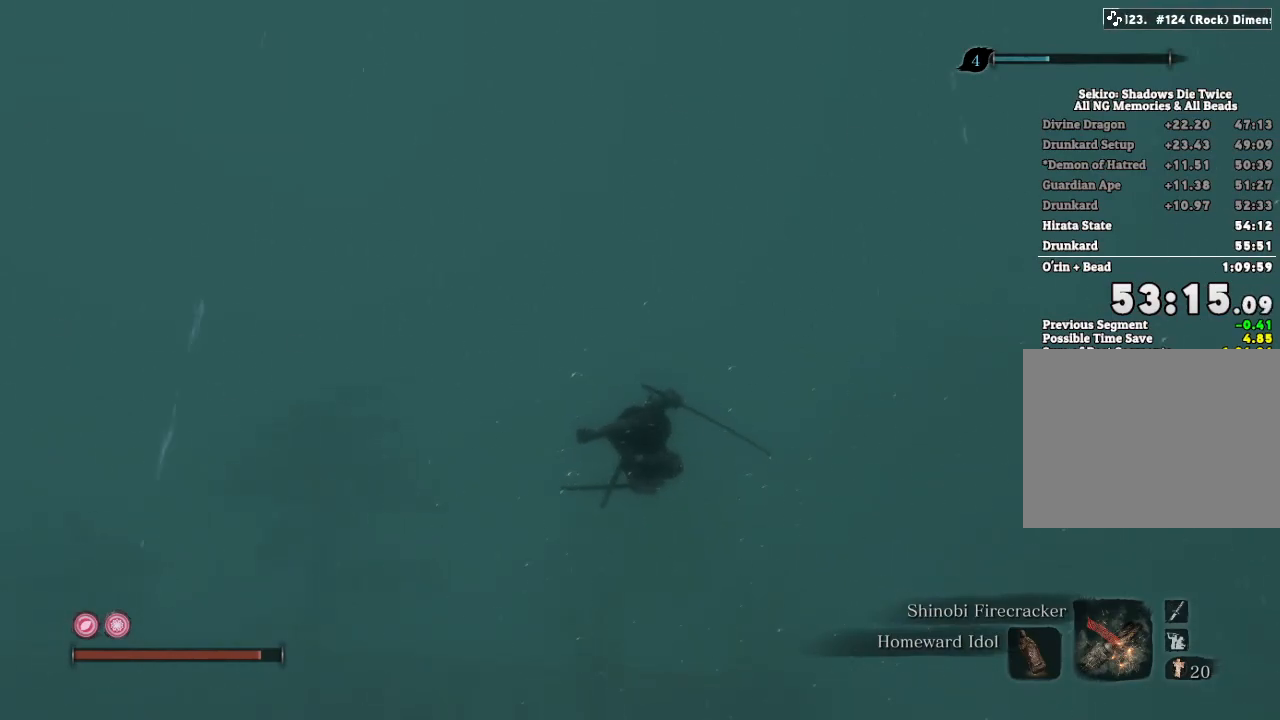
{"keys": ["w"], "mouse": [], "events": [[83, "shift", "up"]]}
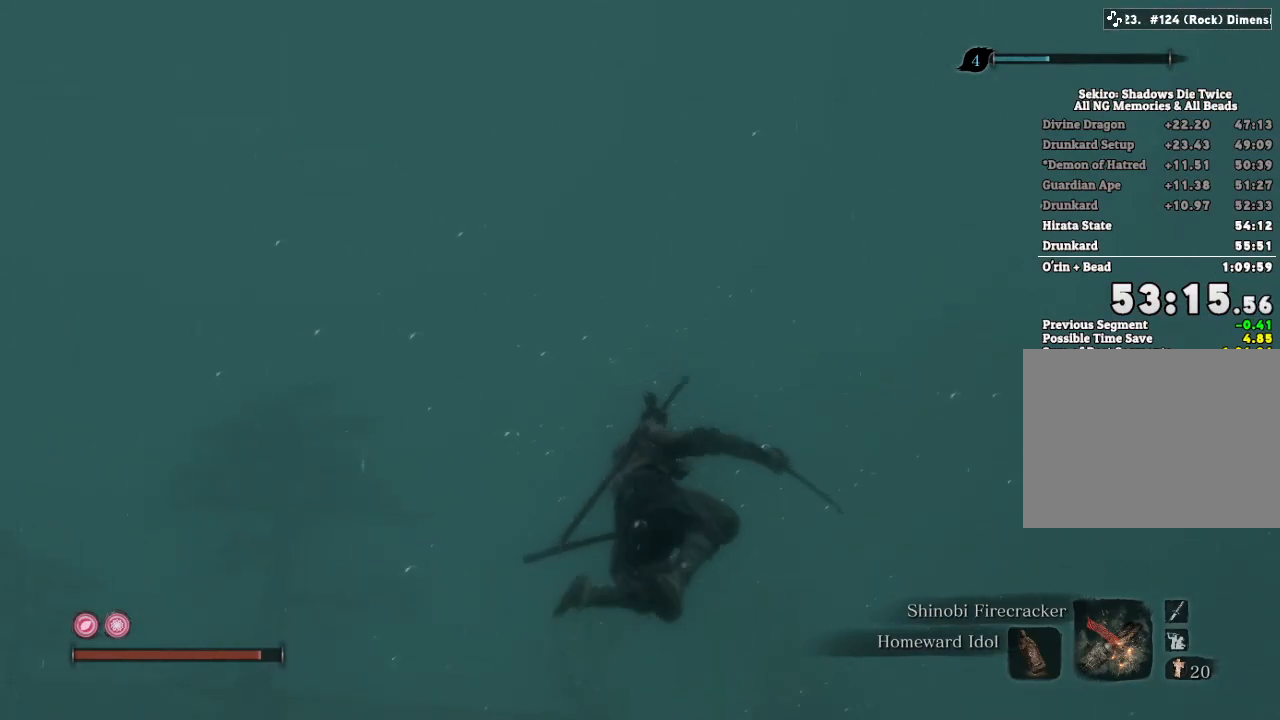
{"keys": ["w"], "mouse": [], "events": [[400, "shift", "down"], [467, "shift", "up"]]}
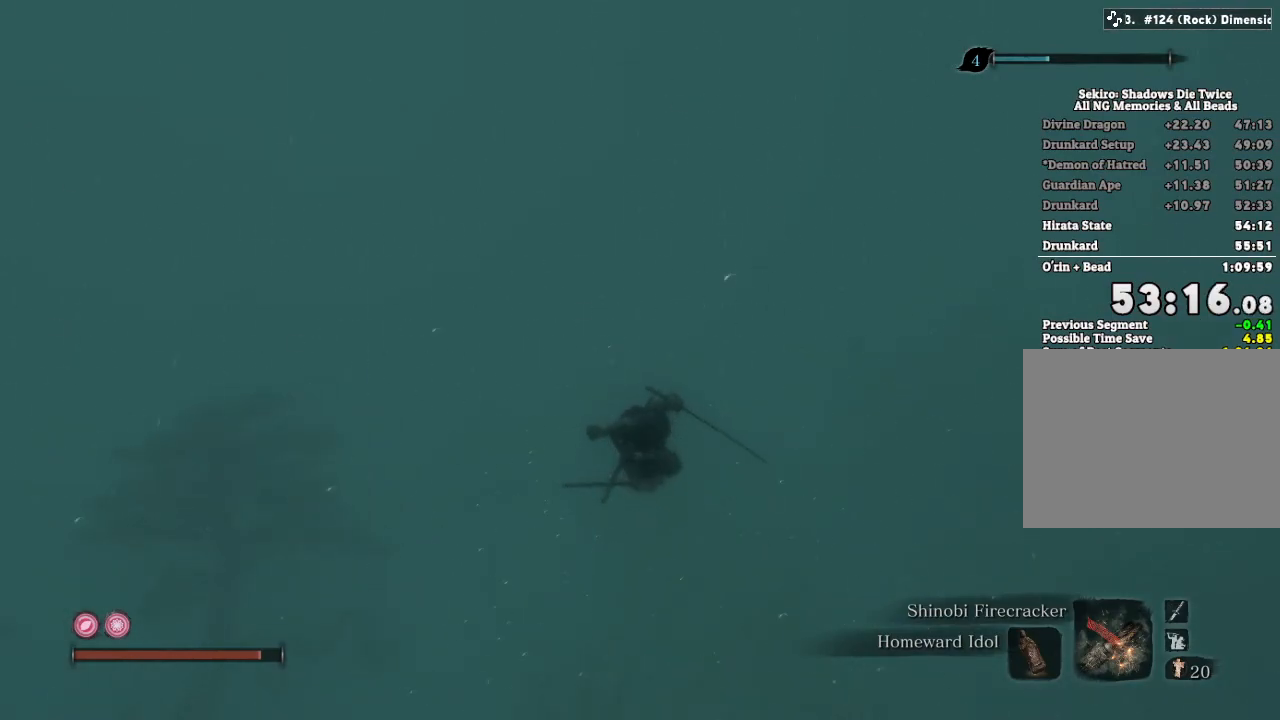
{"keys": ["w"], "mouse": [], "events": [[67, "shift", "down"], [167, "shift", "up"]]}
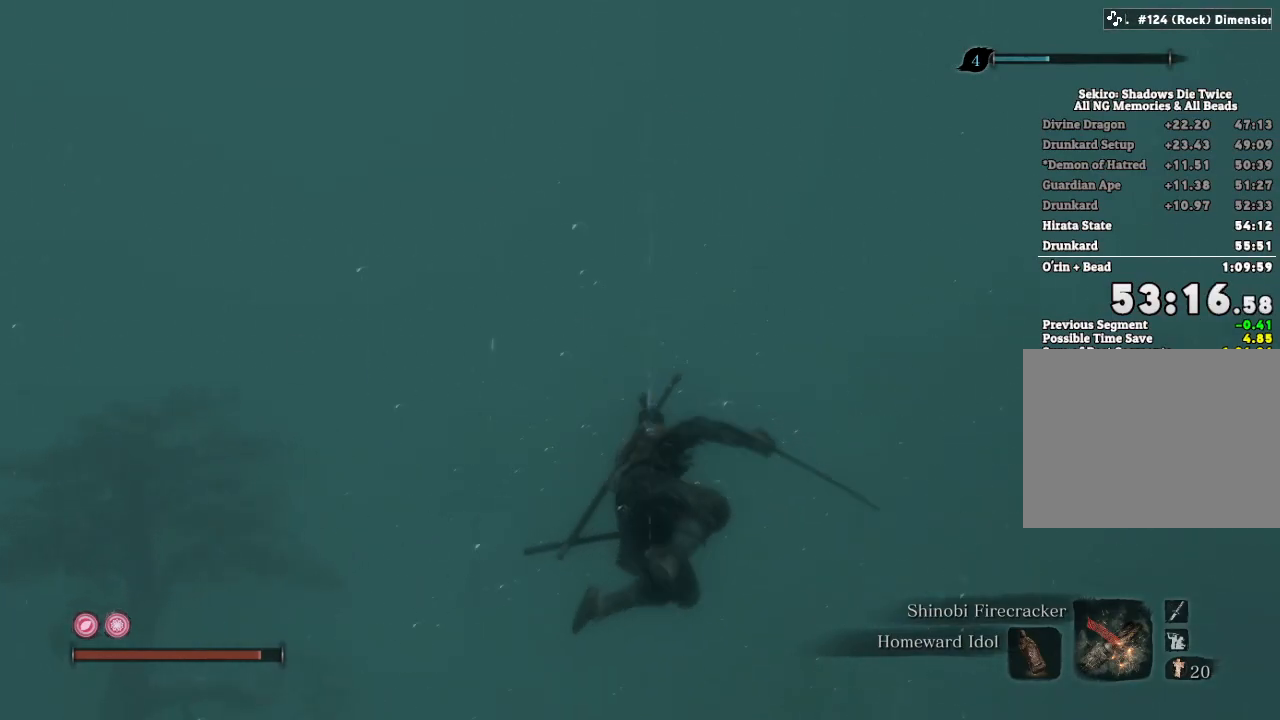
{"keys": ["w"], "mouse": [], "events": [[450, "shift", "down"], [483, "shift", "up"]]}
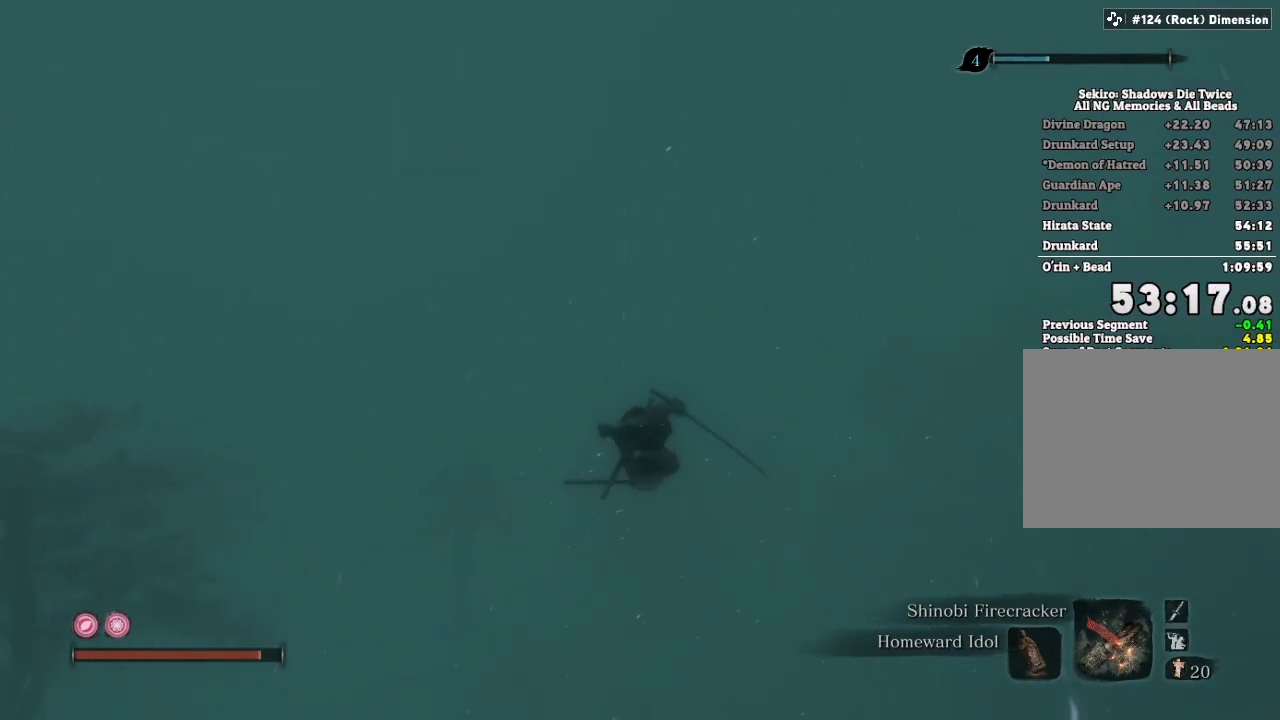
{"keys": ["w"], "mouse": [], "events": [[100, "shift", "down"], [183, "shift", "up"]]}
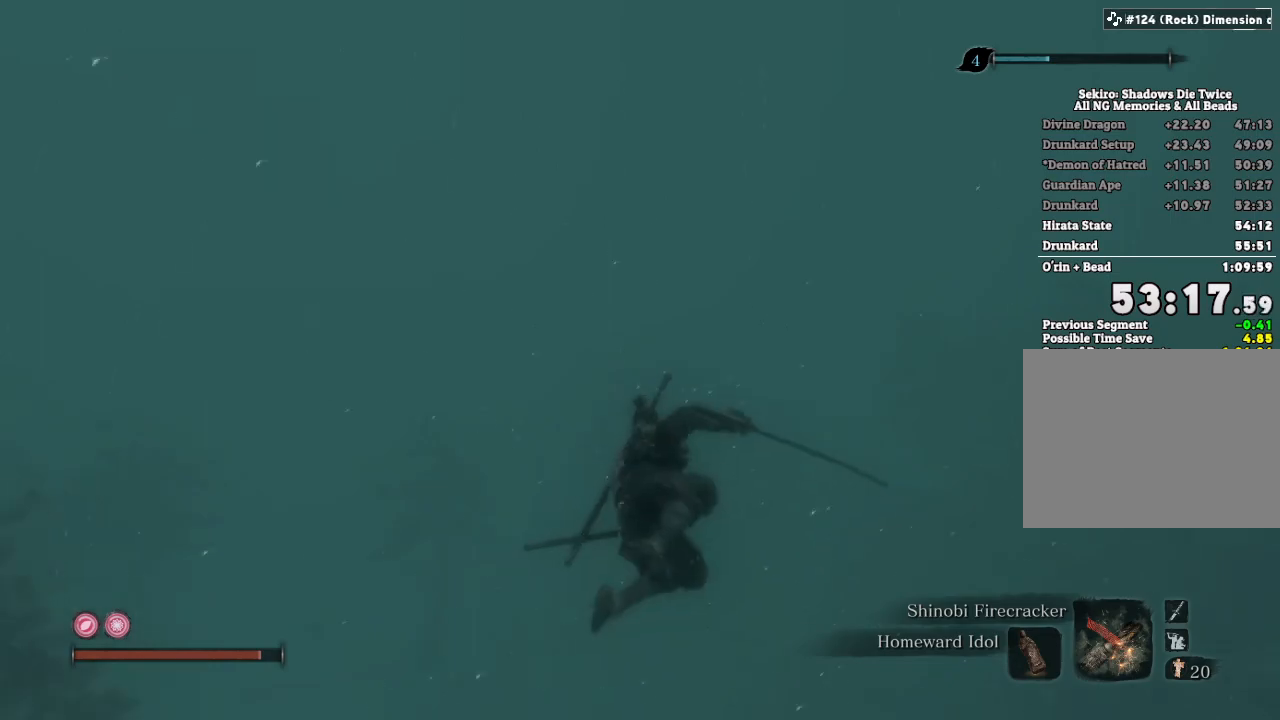
{"keys": ["w"], "mouse": [], "events": [[450, "shift", "down"], [500, "shift", "up"]]}
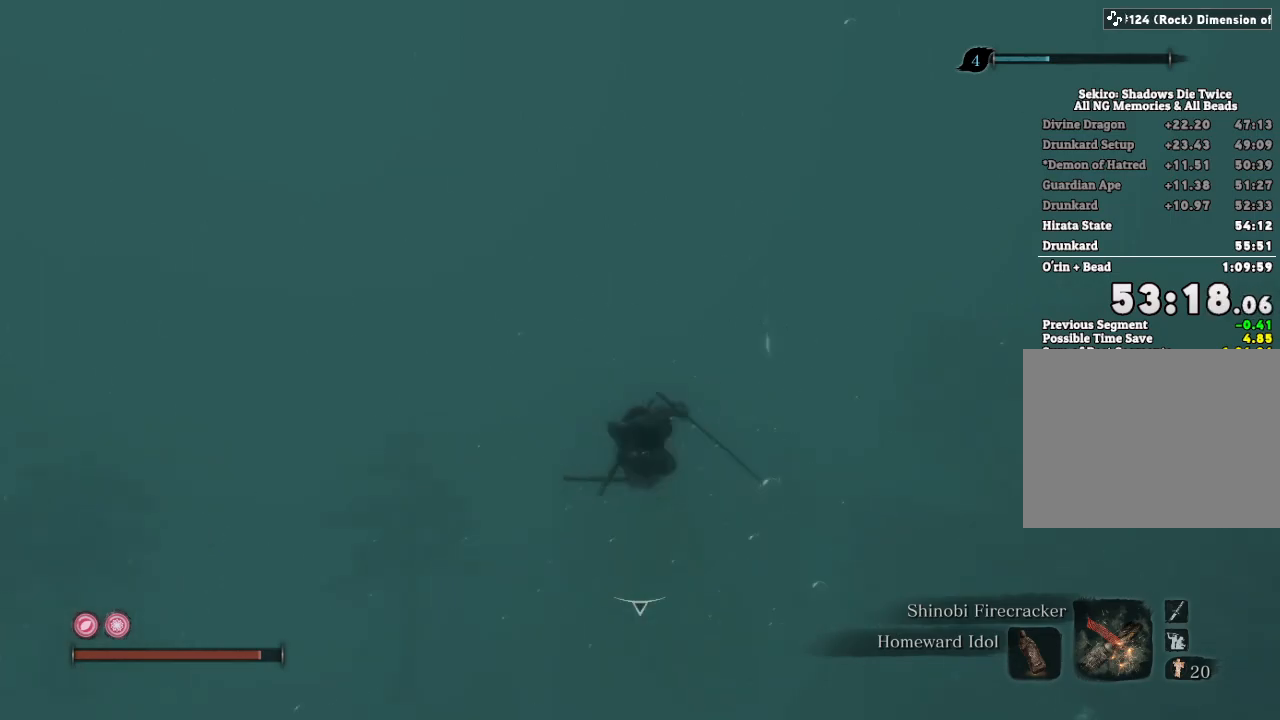
{"keys": ["w"], "mouse": [], "events": [[117, "shift", "down"], [217, "shift", "up"]]}
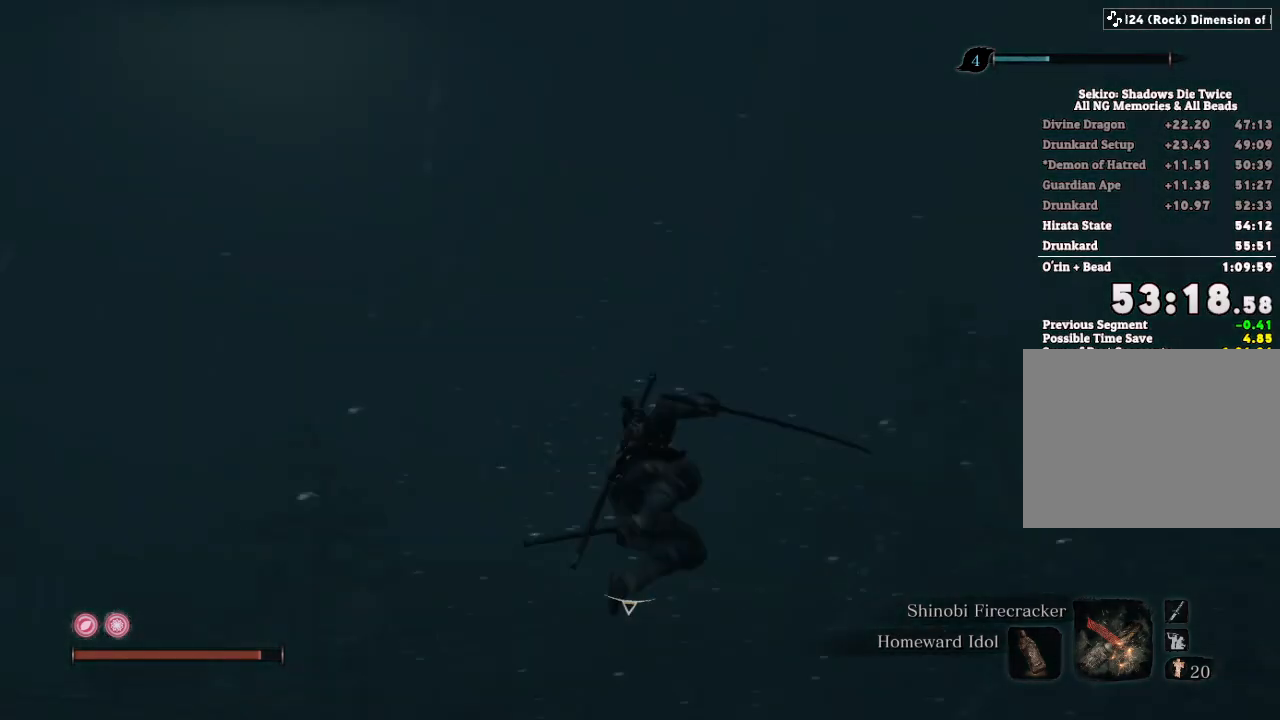
{"keys": ["shift", "w"], "mouse": [], "events": [[500, "shift", "down"]]}
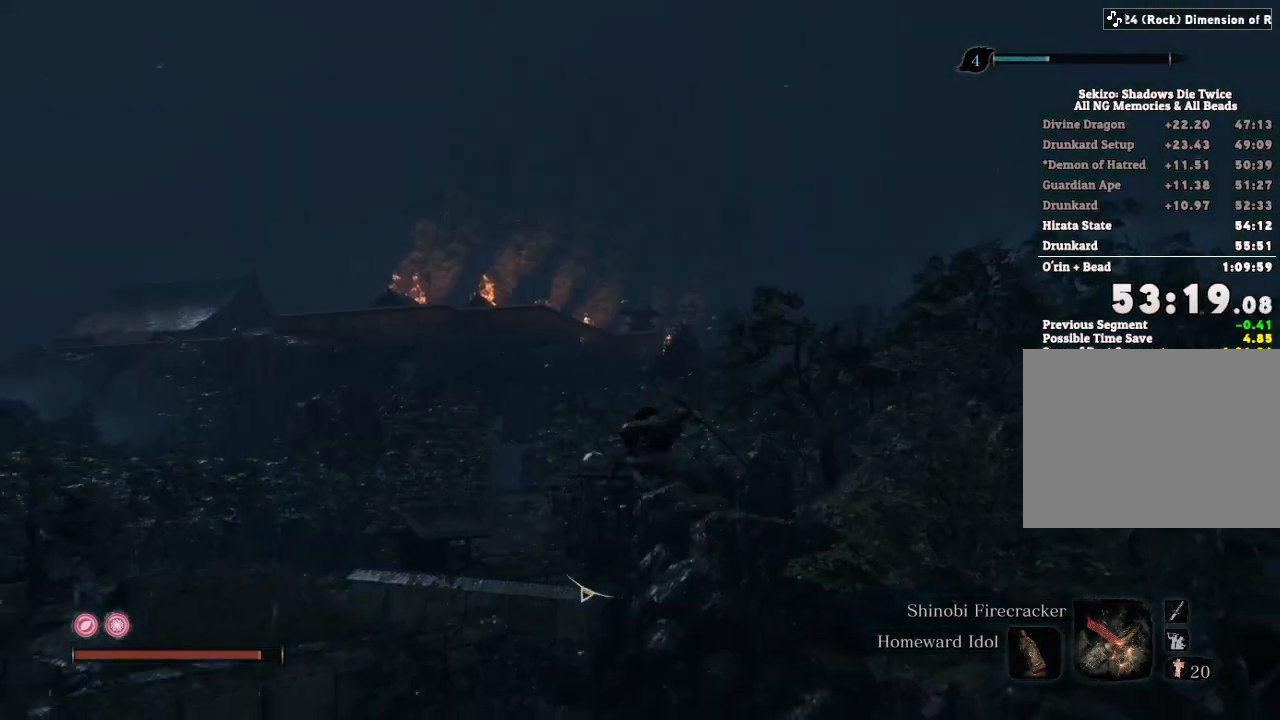
{"keys": ["w"], "mouse": [], "events": [[83, "shift", "up"], [167, "shift", "down"], [250, "shift", "up"]]}
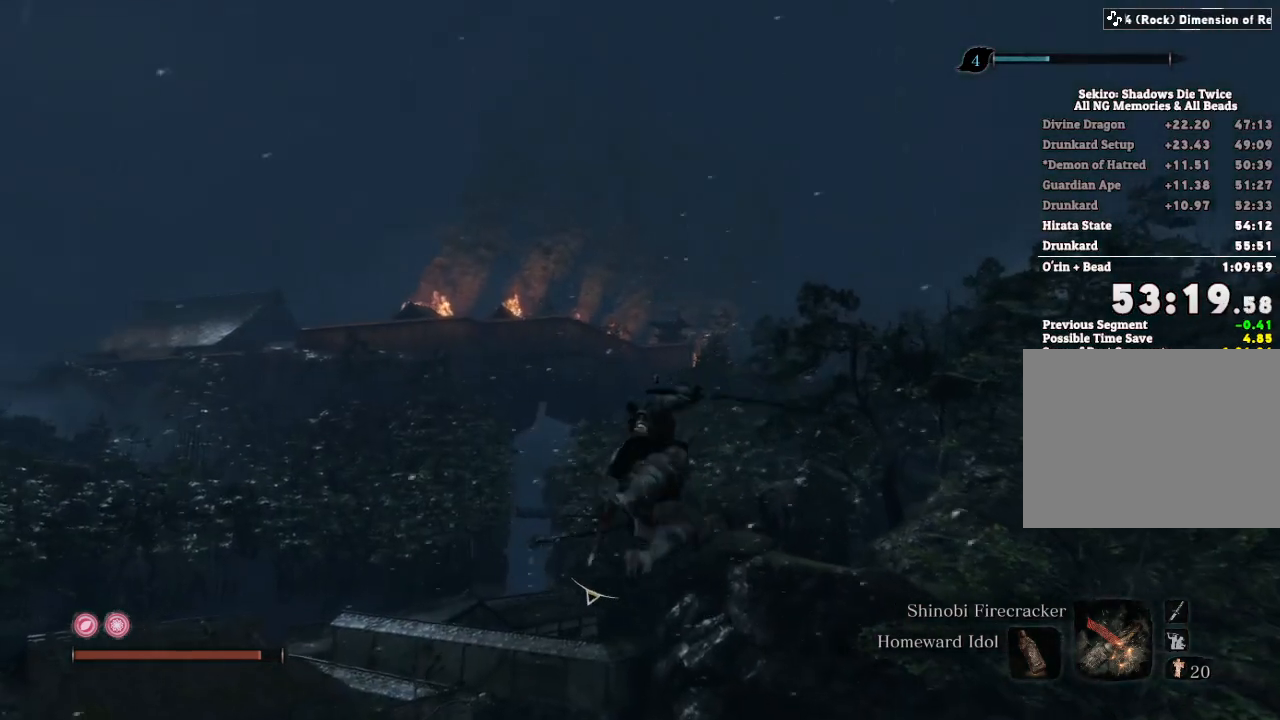
{"keys": ["w"], "mouse": [], "events": []}
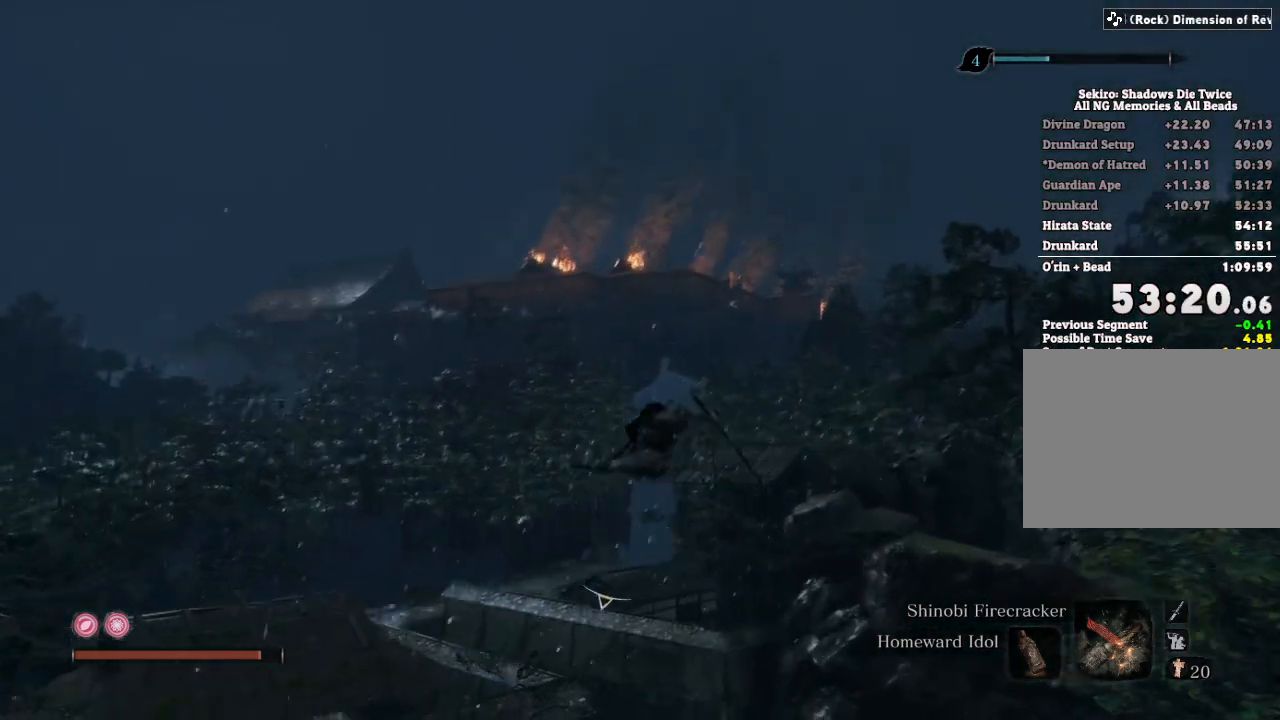
{"keys": ["w"], "mouse": [], "events": [[83, "shift", "down"], [183, "shift", "up"]]}
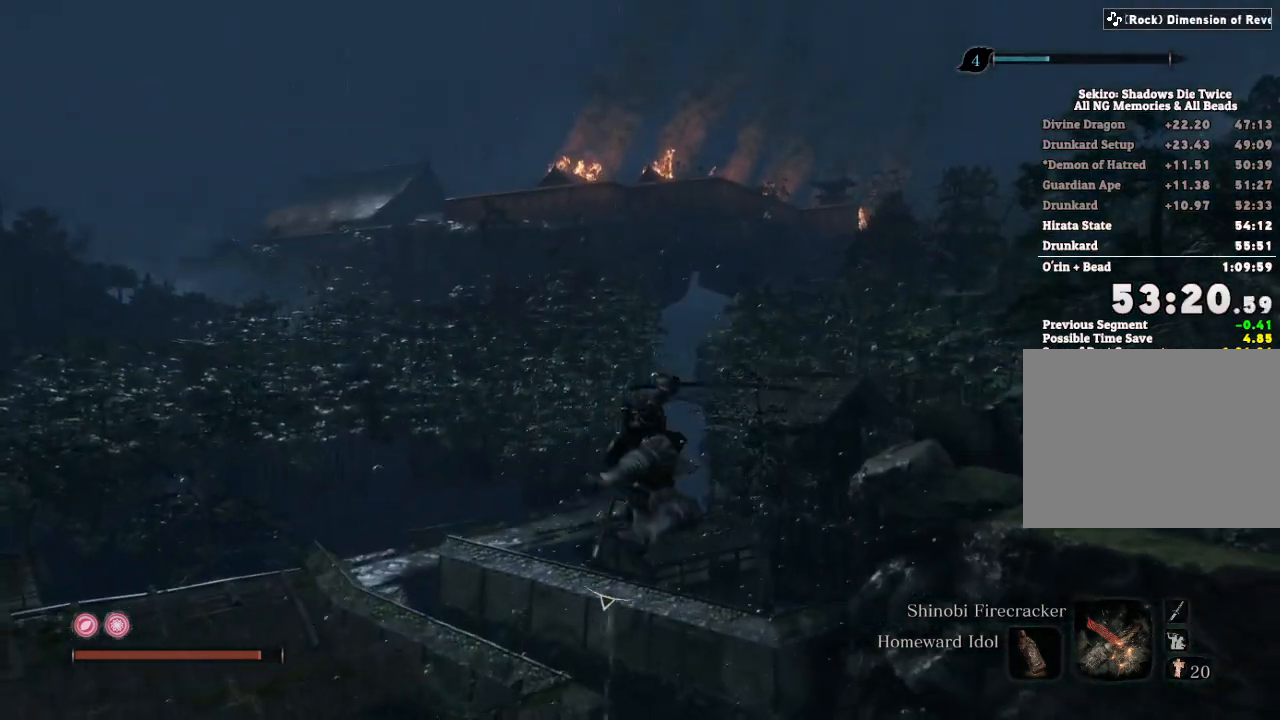
{"keys": ["w"], "mouse": [], "events": []}
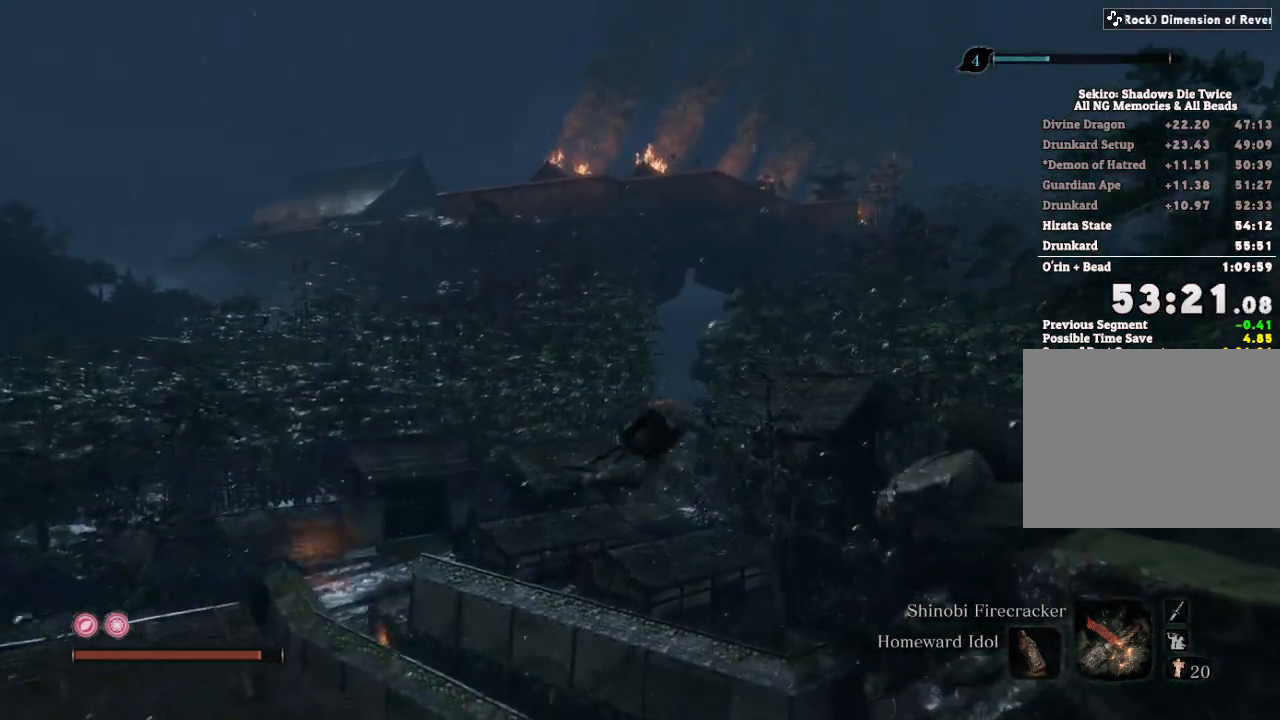
{"keys": ["w"], "mouse": [], "events": [[100, "shift", "down"], [200, "shift", "up"]]}
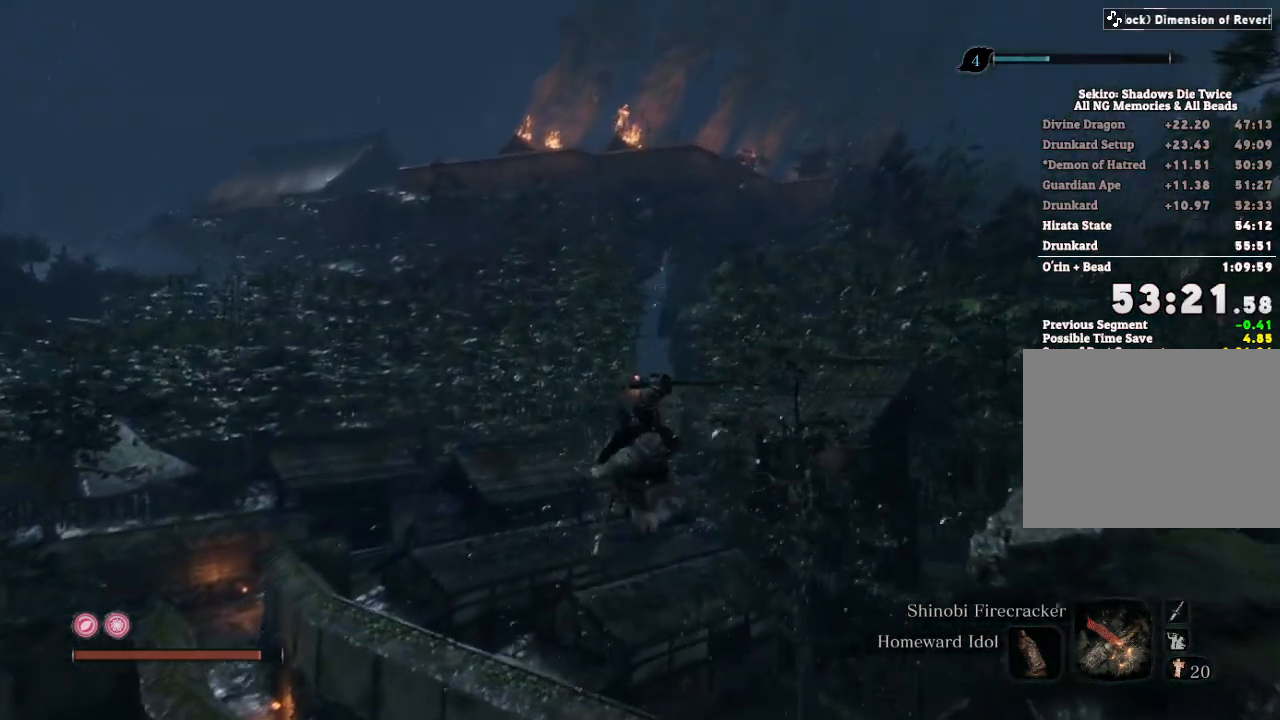
{"keys": ["w"], "mouse": [], "events": []}
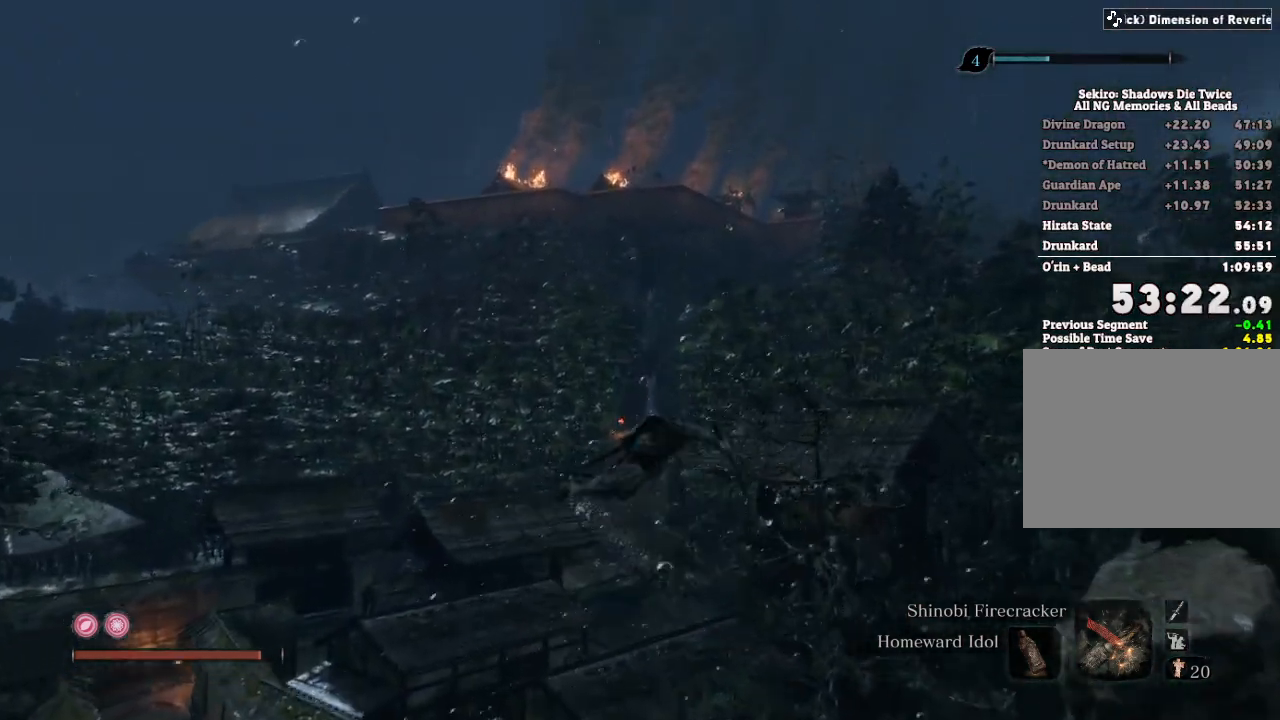
{"keys": ["w"], "mouse": [], "events": [[167, "shift", "down"], [267, "shift", "up"]]}
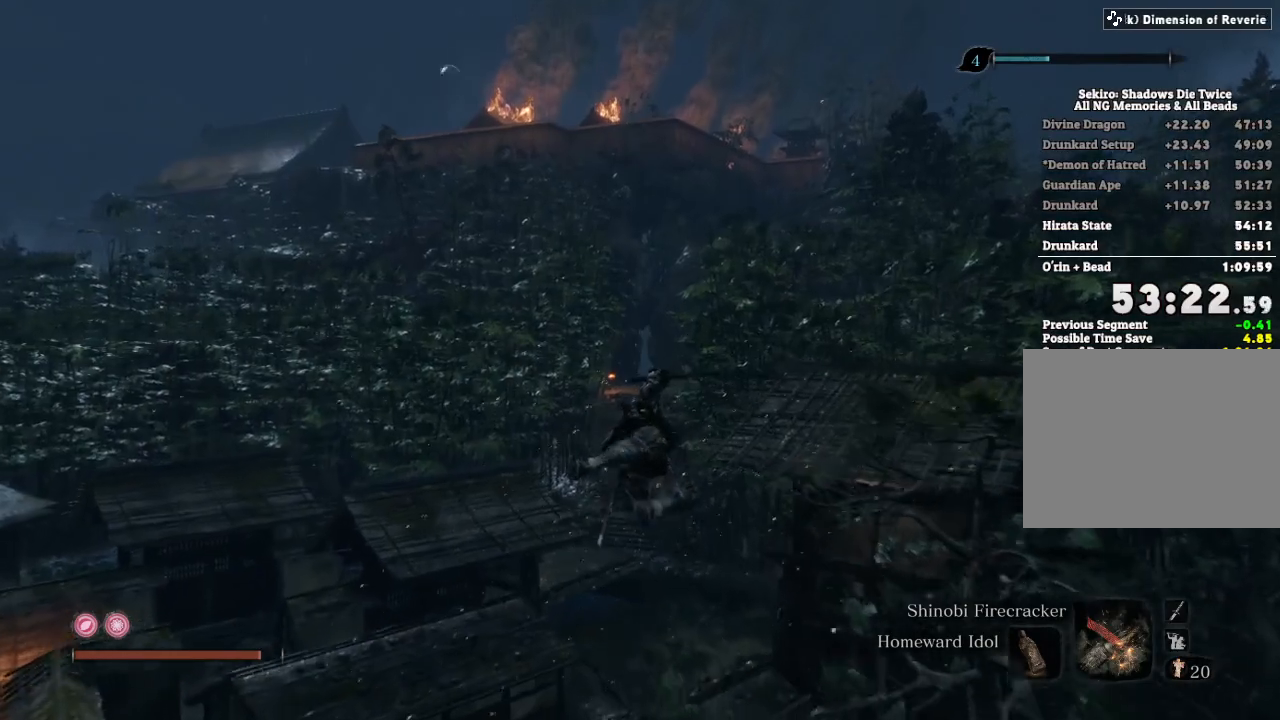
{"keys": ["w"], "mouse": [], "events": []}
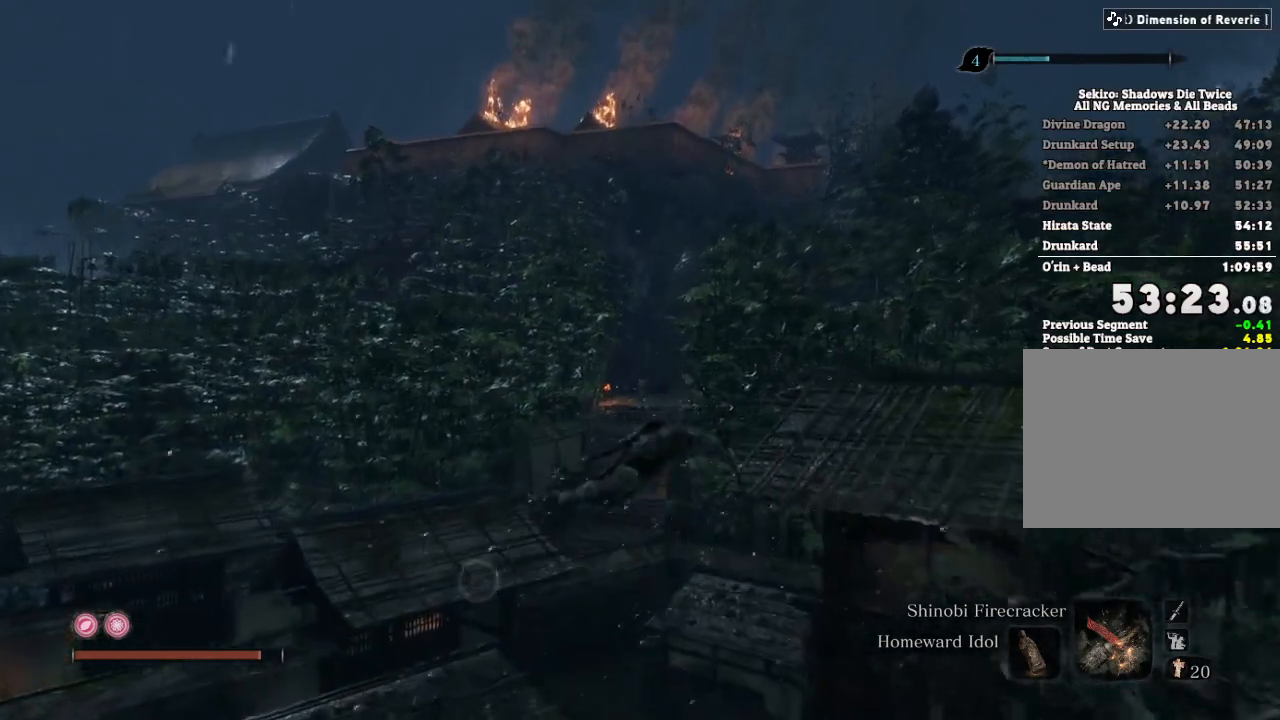
{"keys": ["w"], "mouse": [], "events": [[133, "shift", "down"], [217, "shift", "up"]]}
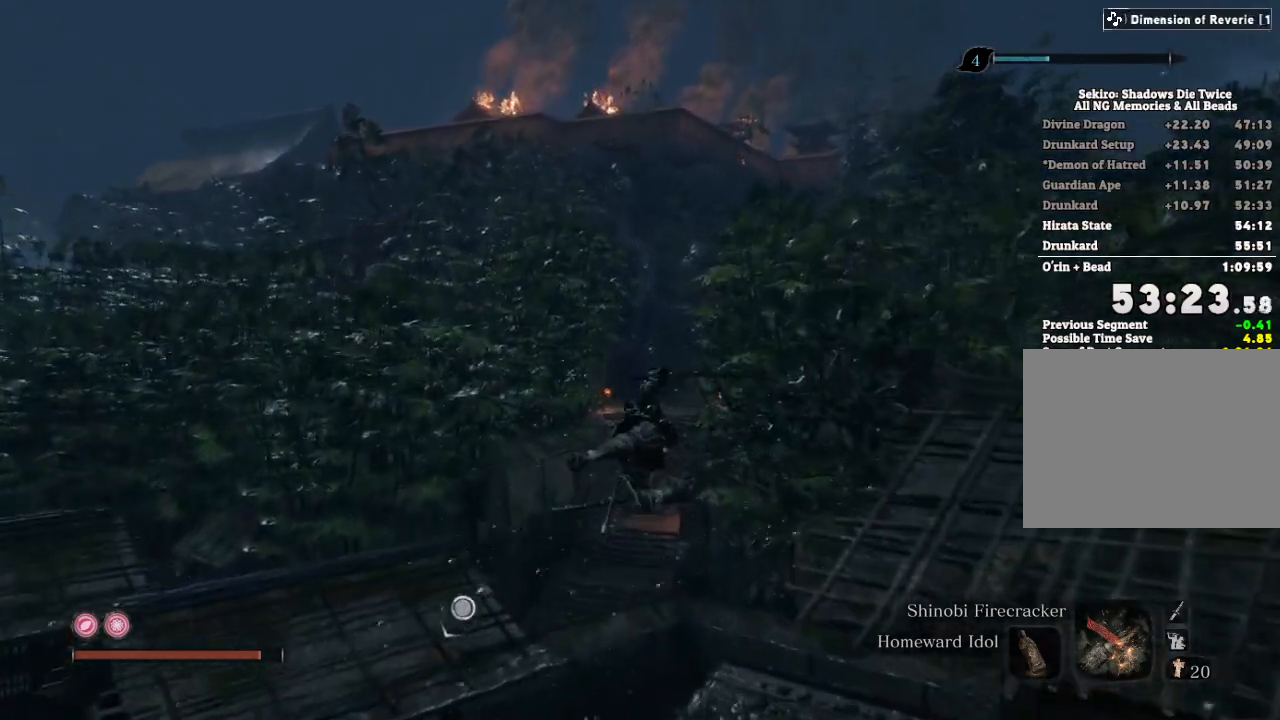
{"keys": ["w"], "mouse": [], "events": []}
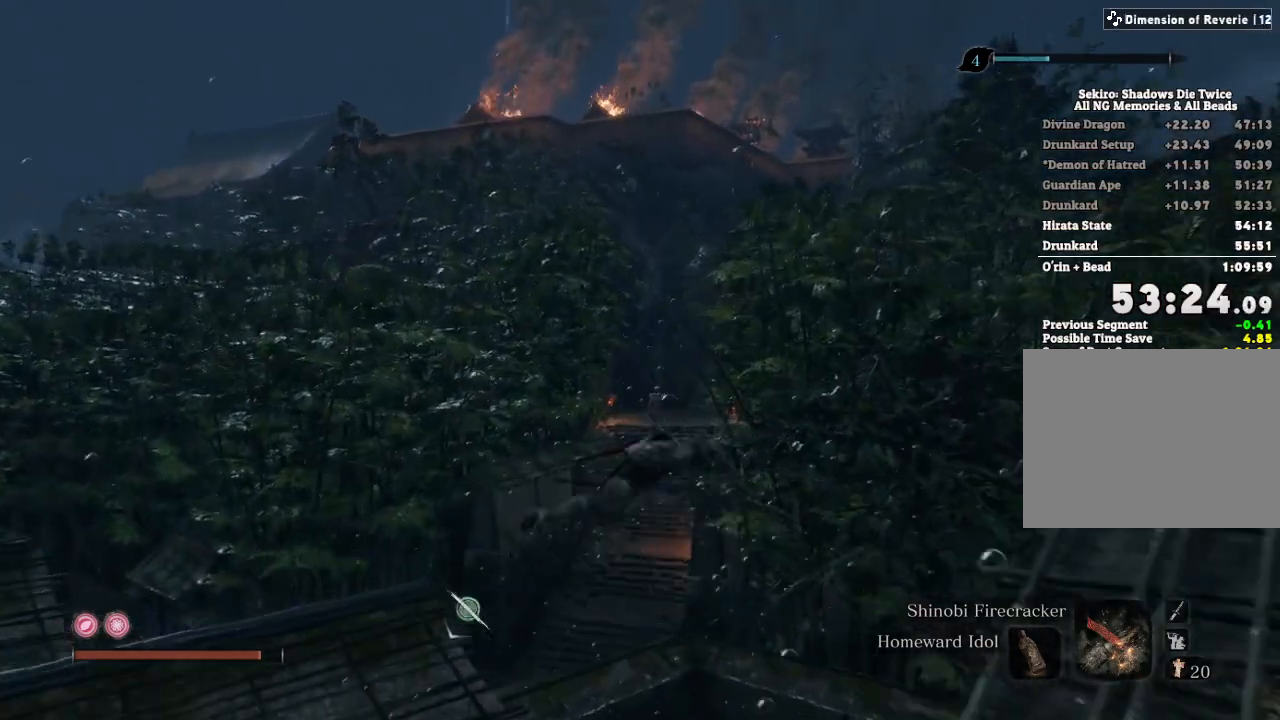
{"keys": ["w"], "mouse": [], "events": [[117, "shift", "down"], [200, "shift", "up"]]}
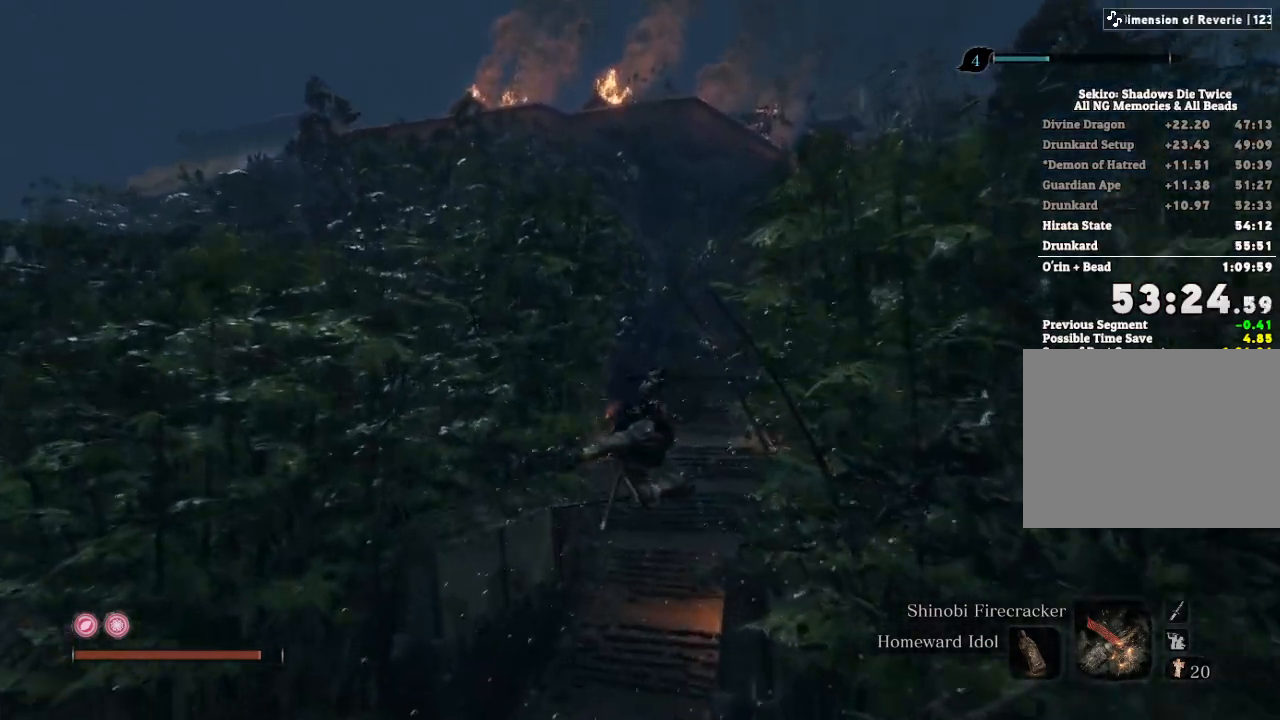
{"keys": ["w"], "mouse": [], "events": []}
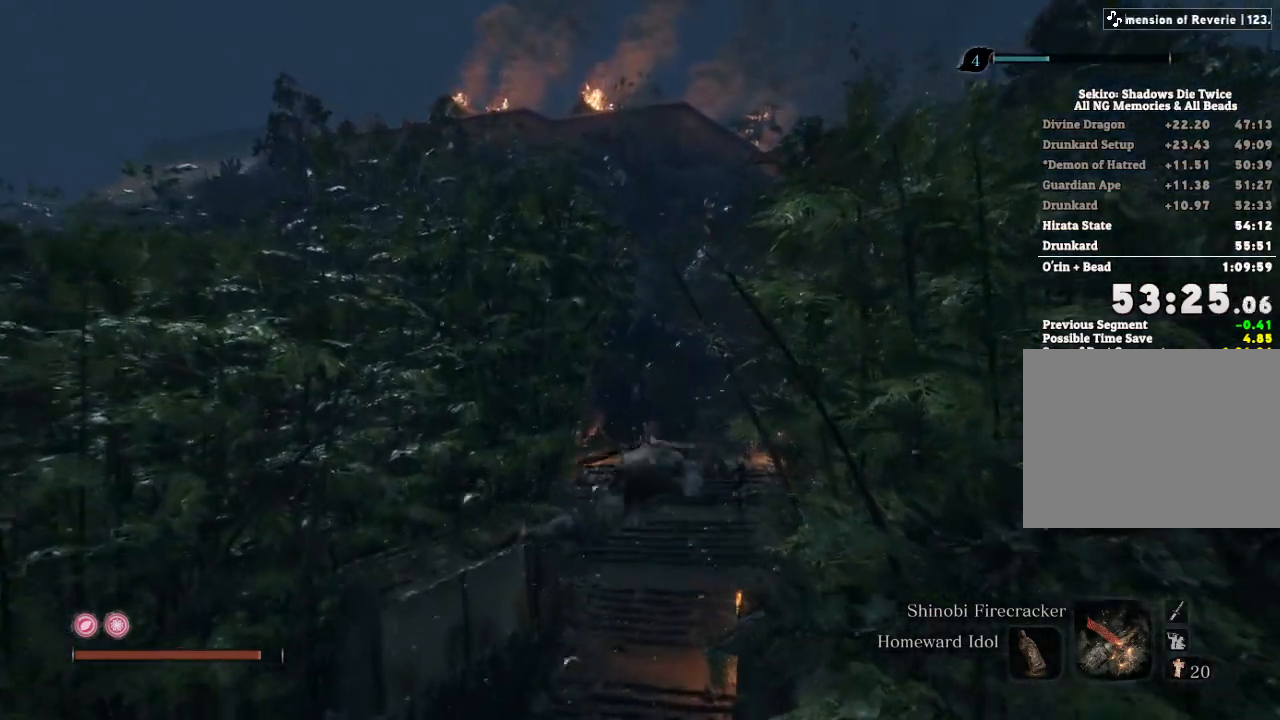
{"keys": ["w"], "mouse": [], "events": [[167, "shift", "down"], [283, "shift", "up"]]}
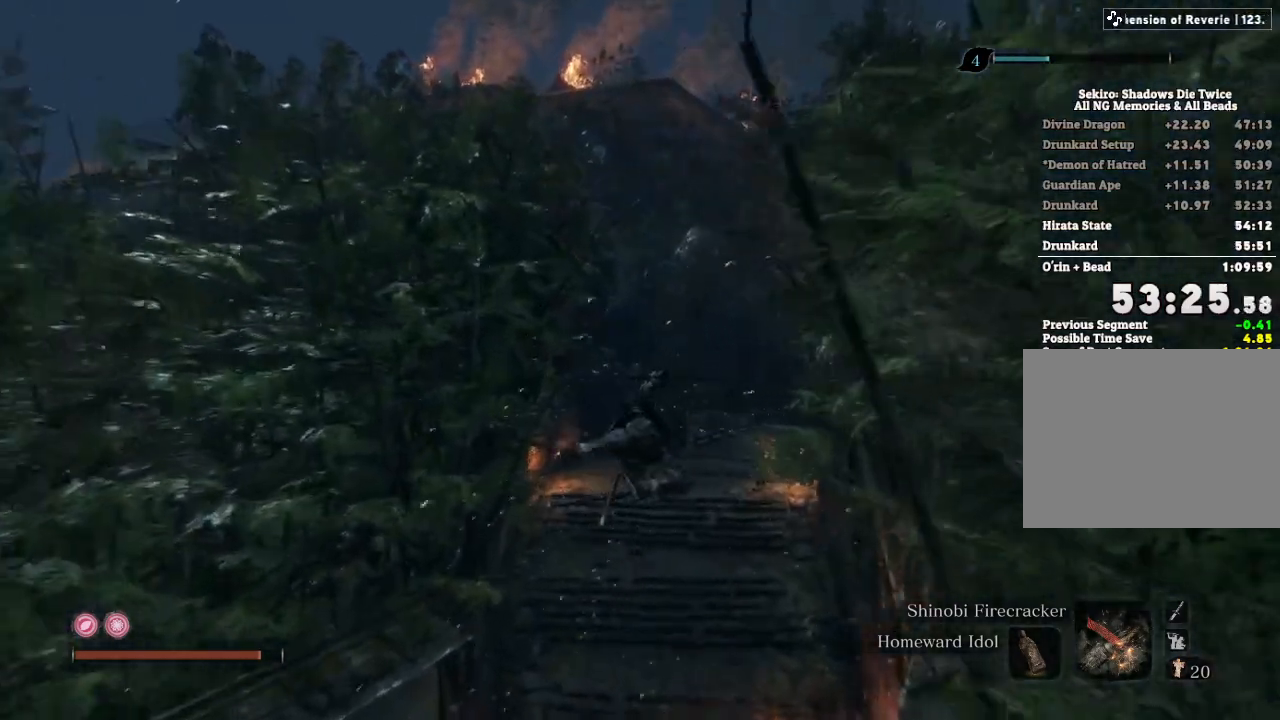
{"keys": ["w"], "mouse": [], "events": []}
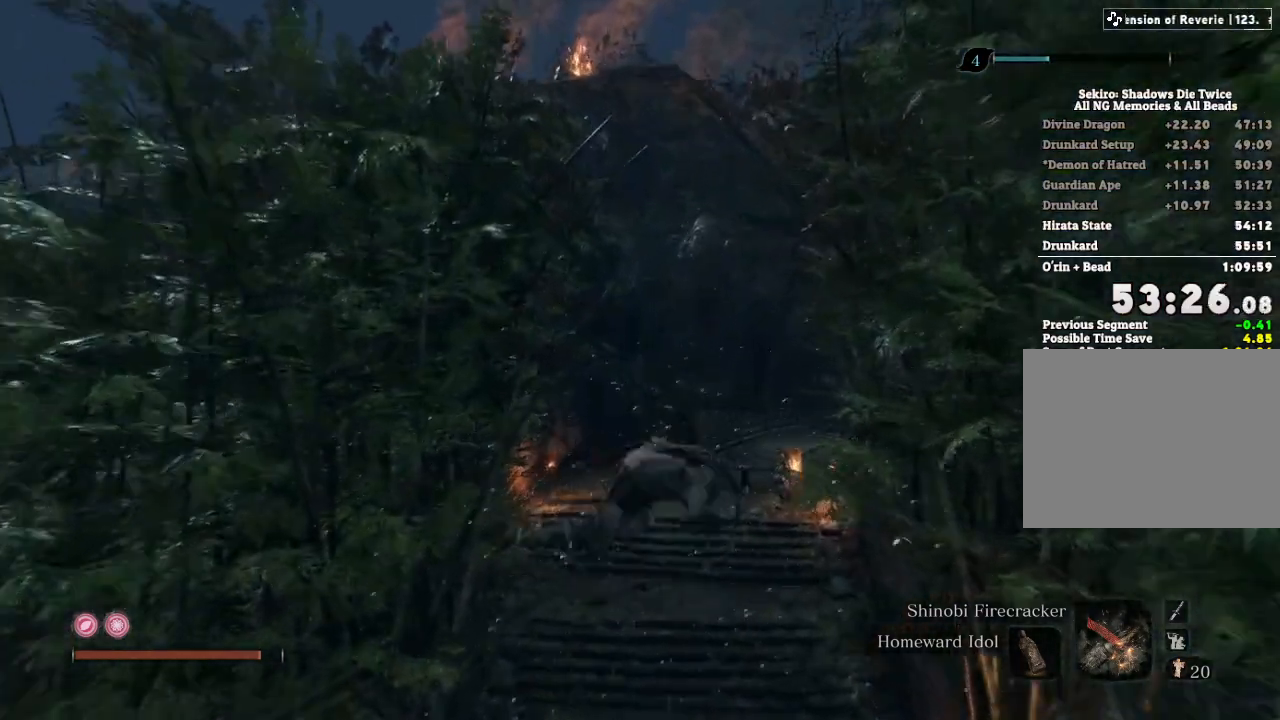
{"keys": ["w"], "mouse": [], "events": [[200, "shift", "down"], [283, "shift", "up"]]}
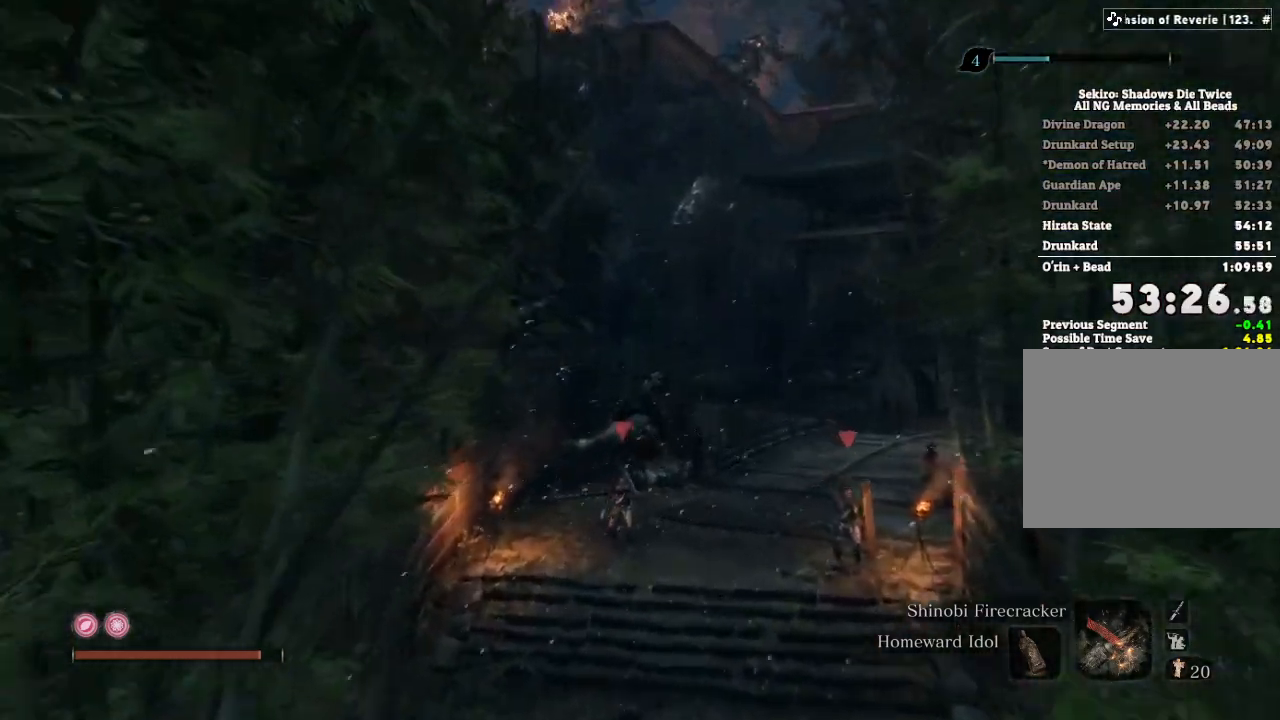
{"keys": ["w"], "mouse": [], "events": []}
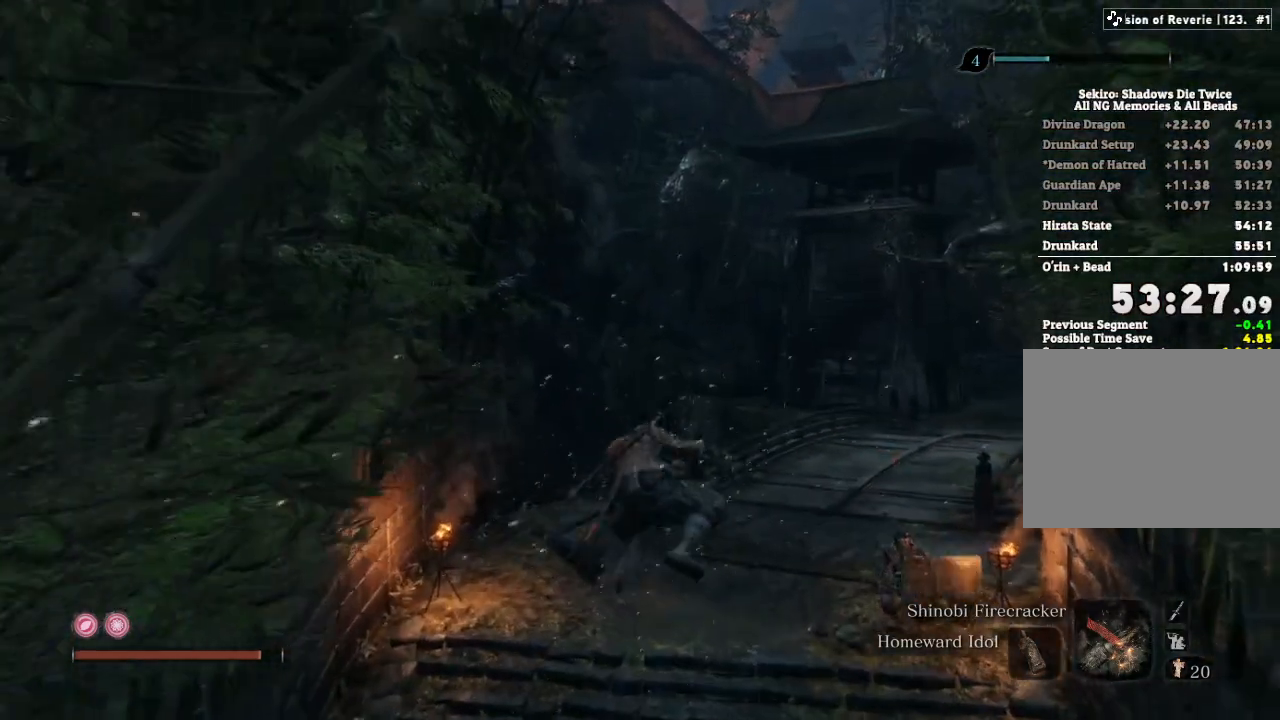
{"keys": ["w"], "mouse": [], "events": [[217, "shift", "down"], [317, "shift", "up"]]}
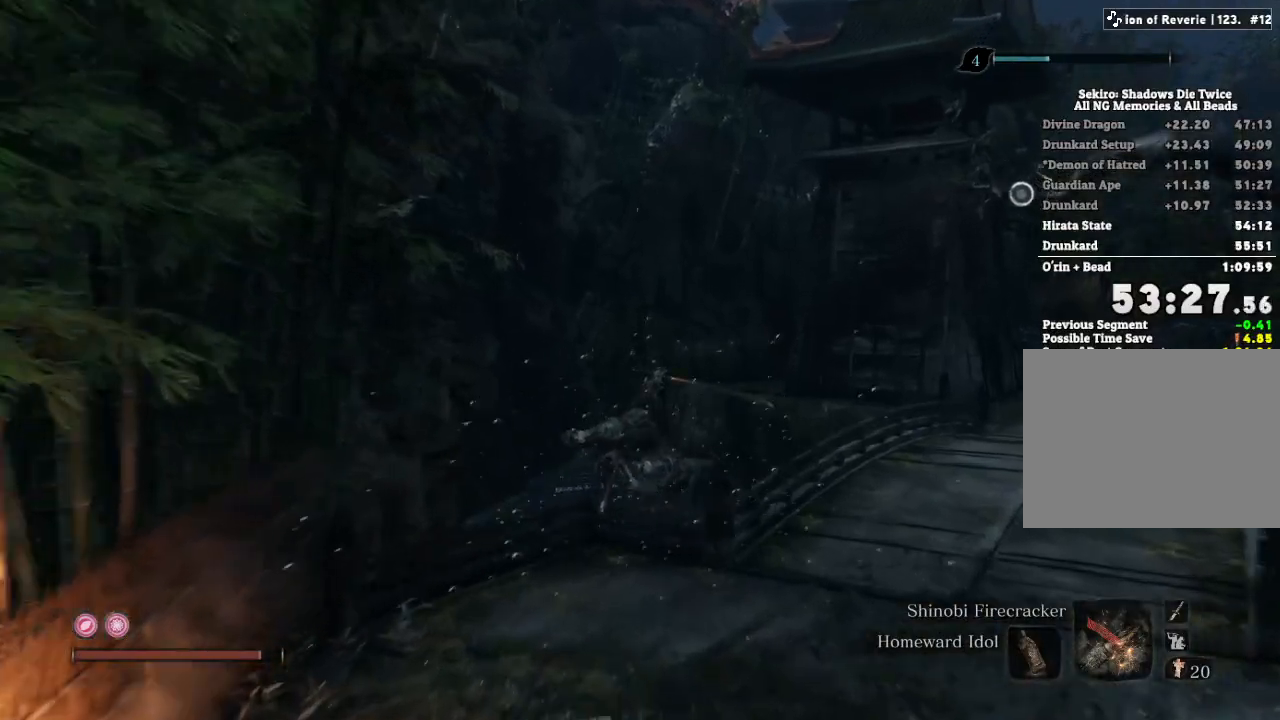
{"keys": ["w"], "mouse": [], "events": []}
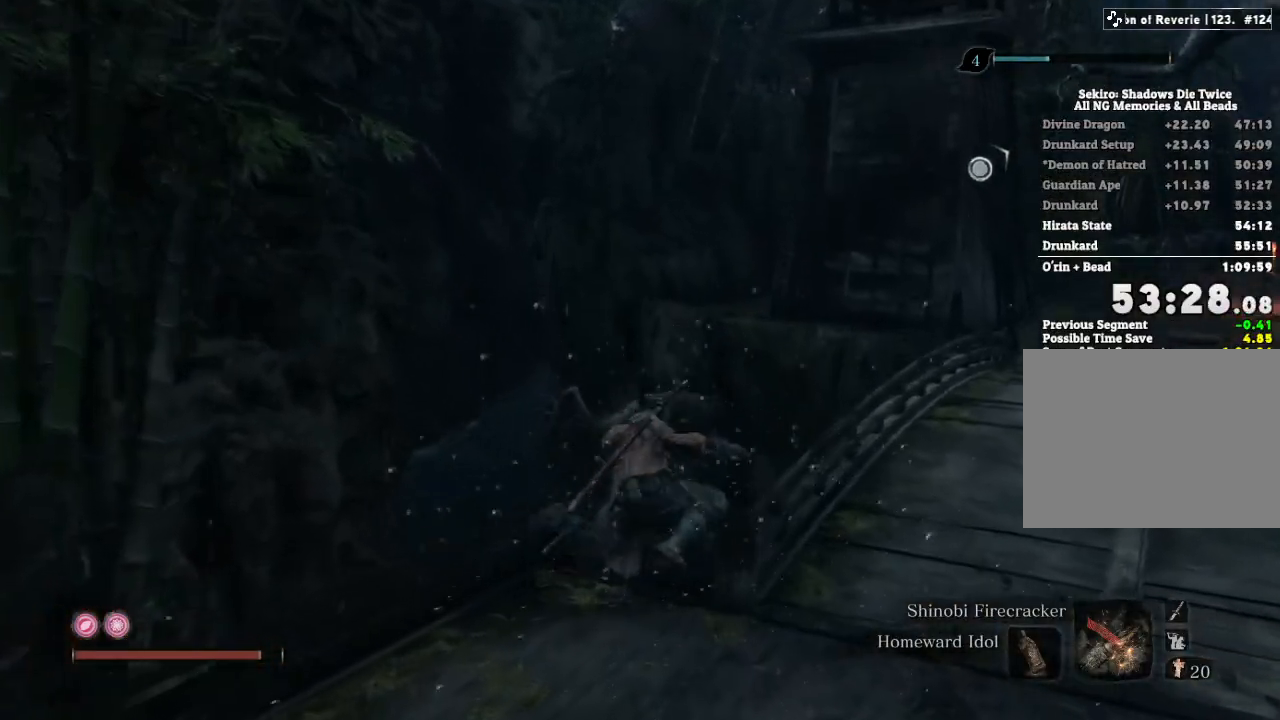
{"keys": ["w"], "mouse": [], "events": [[283, "shift", "down"], [383, "shift", "up"]]}
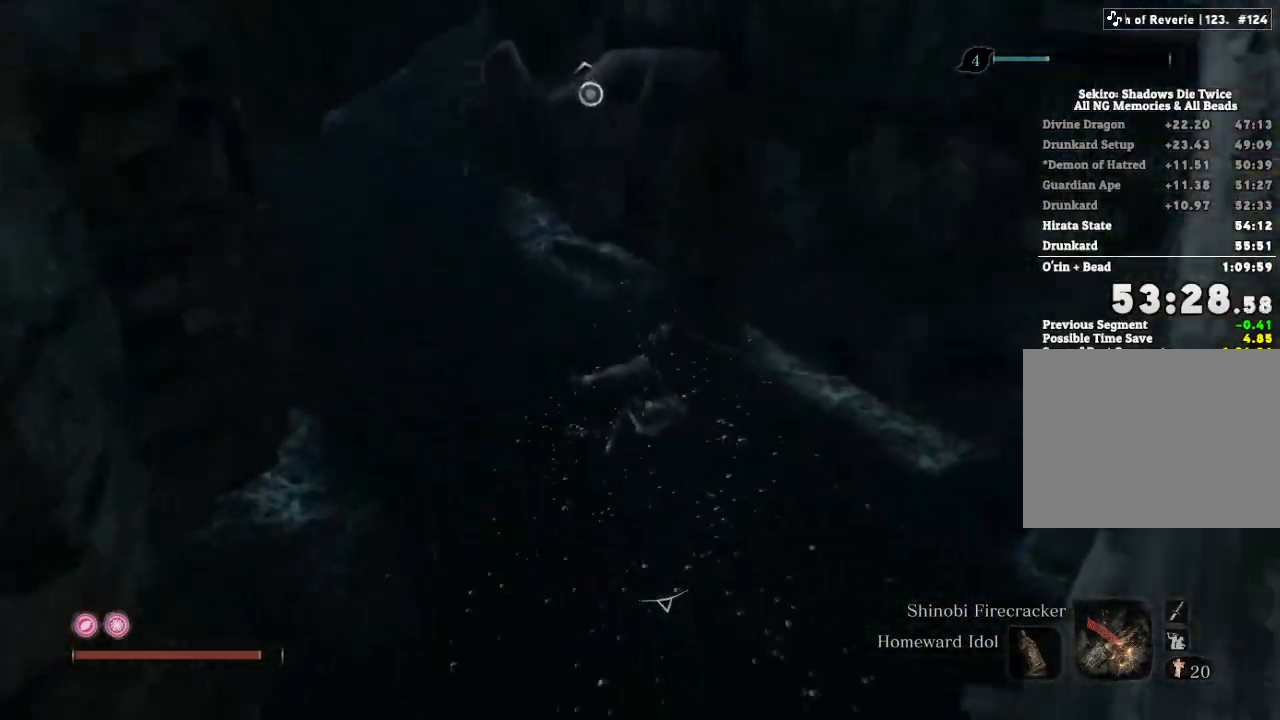
{"keys": ["w"], "mouse": [], "events": []}